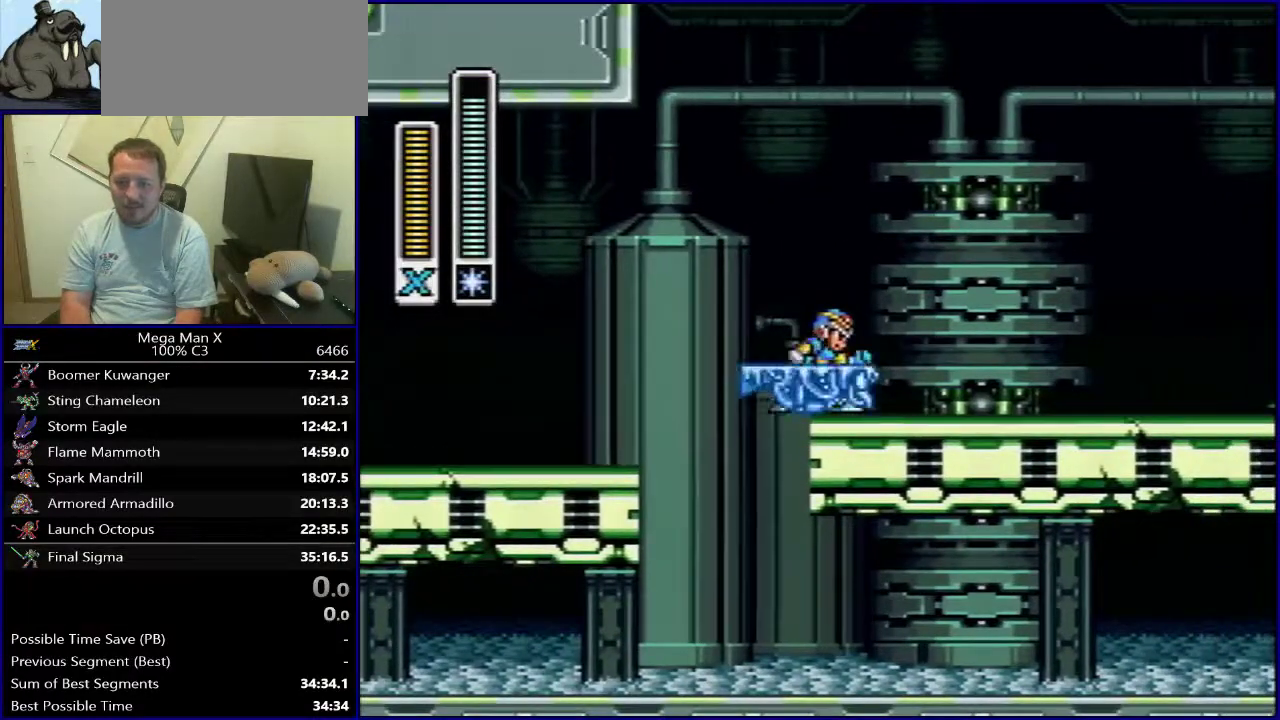
Gameplay with a controller (Nintendo layout); each line is a JSON object with the inputs held at the frame after it (dt_ms = milliseconds from this image to that frame). "events" lists button and stick changes between this image and that frame as [ms after this image, input, new state], when the widget could be followed in between. Not read: DPAD_DOWN L3 R1 R3.
{"dt_ms": 500, "buttons": ["B", "DPAD_LEFT"], "events": [[100, "B", "down"]]}
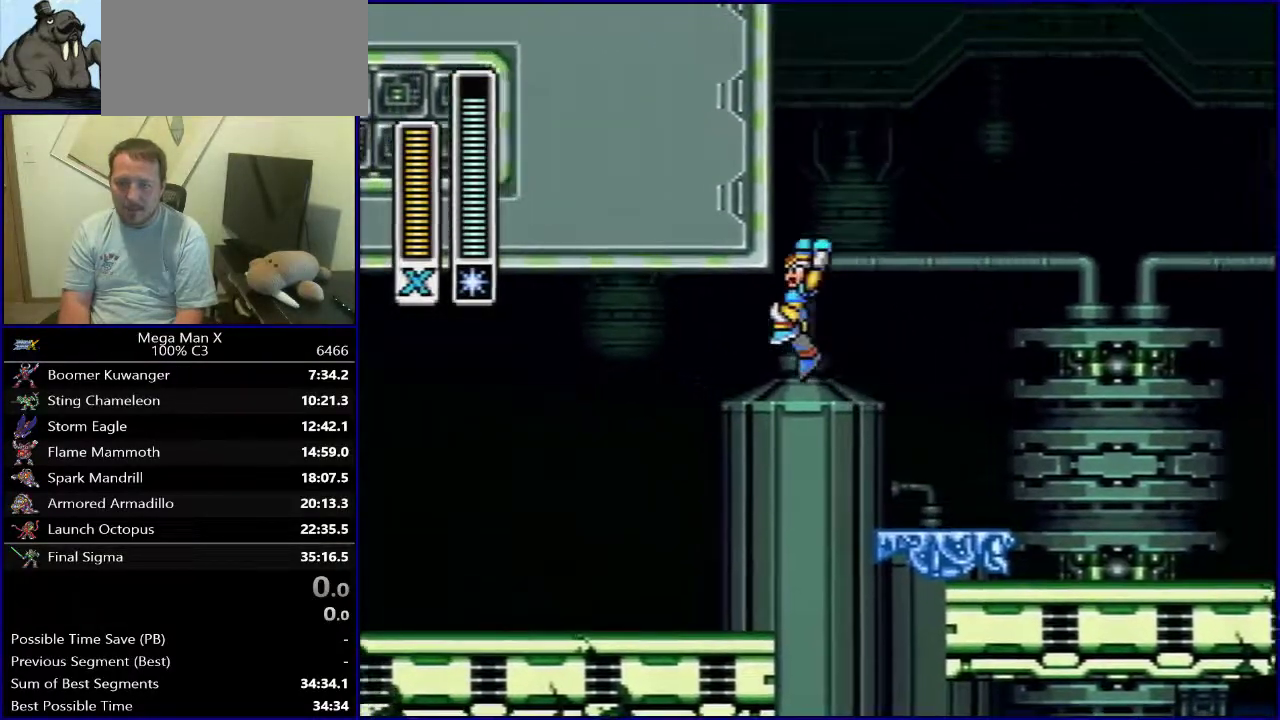
{"dt_ms": 500, "buttons": ["B", "DPAD_LEFT"], "events": []}
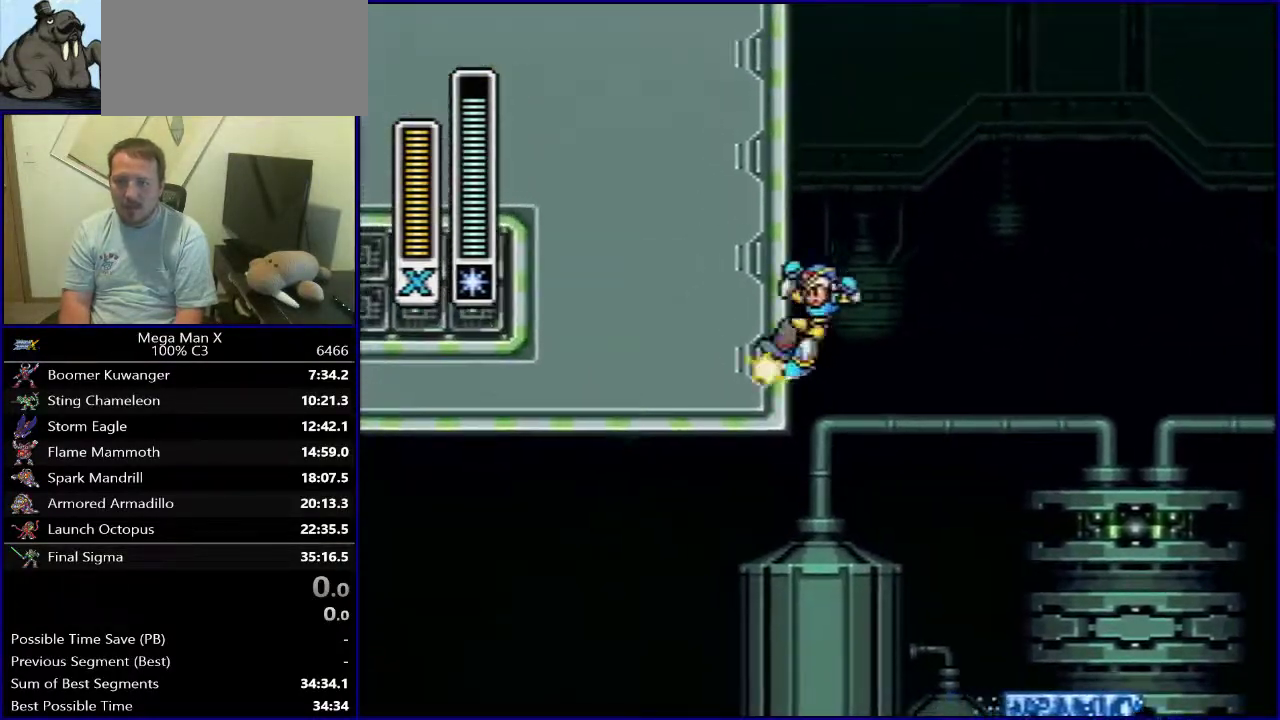
{"dt_ms": 500, "buttons": ["B"], "events": [[300, "B", "up"], [350, "B", "down"], [383, "DPAD_LEFT", "up"]]}
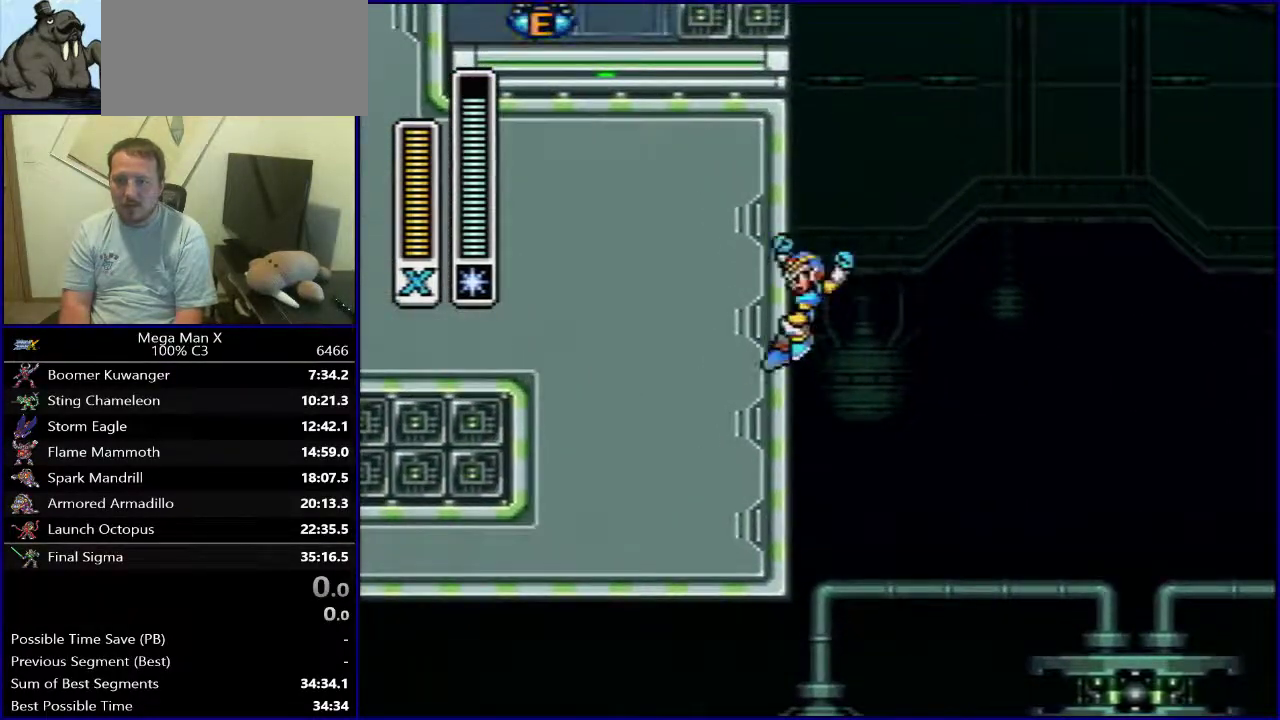
{"dt_ms": 300, "buttons": ["B", "Y"], "events": [[233, "Y", "down"]]}
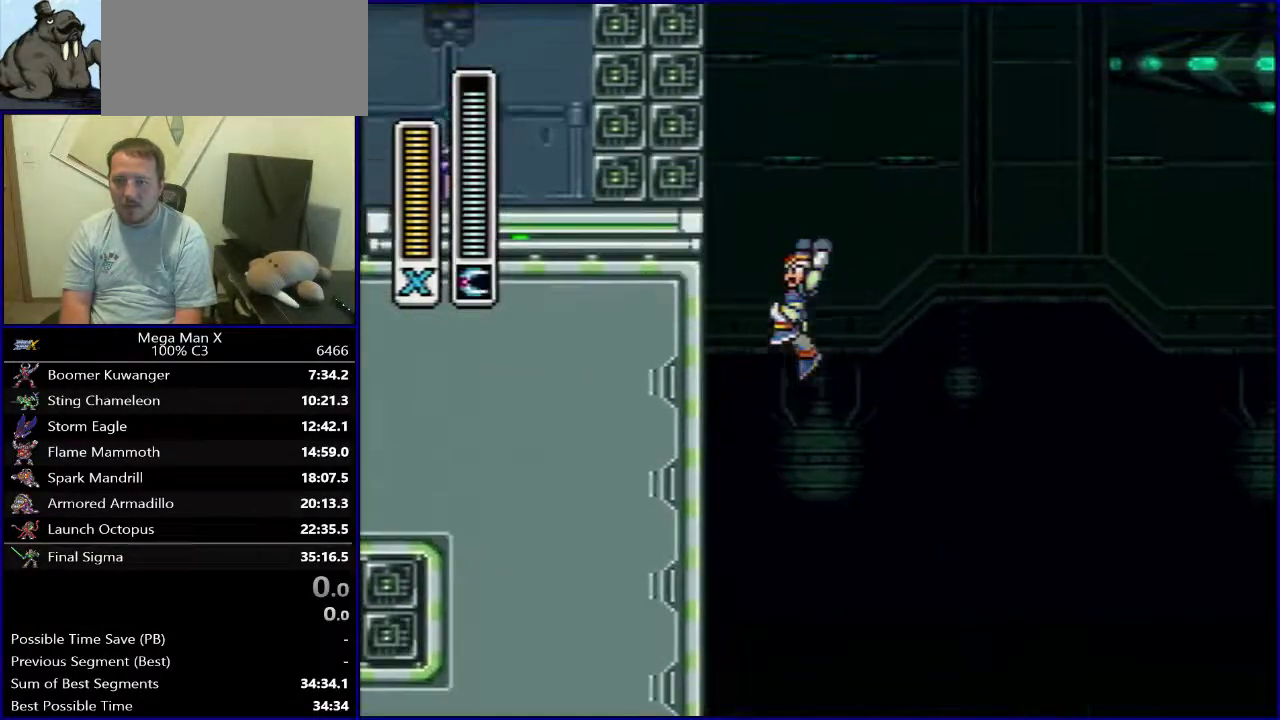
{"dt_ms": 900, "buttons": ["Y"], "events": [[50, "DPAD_LEFT", "down"], [100, "B", "up"], [150, "B", "down"], [183, "DPAD_LEFT", "up"], [900, "B", "up"]]}
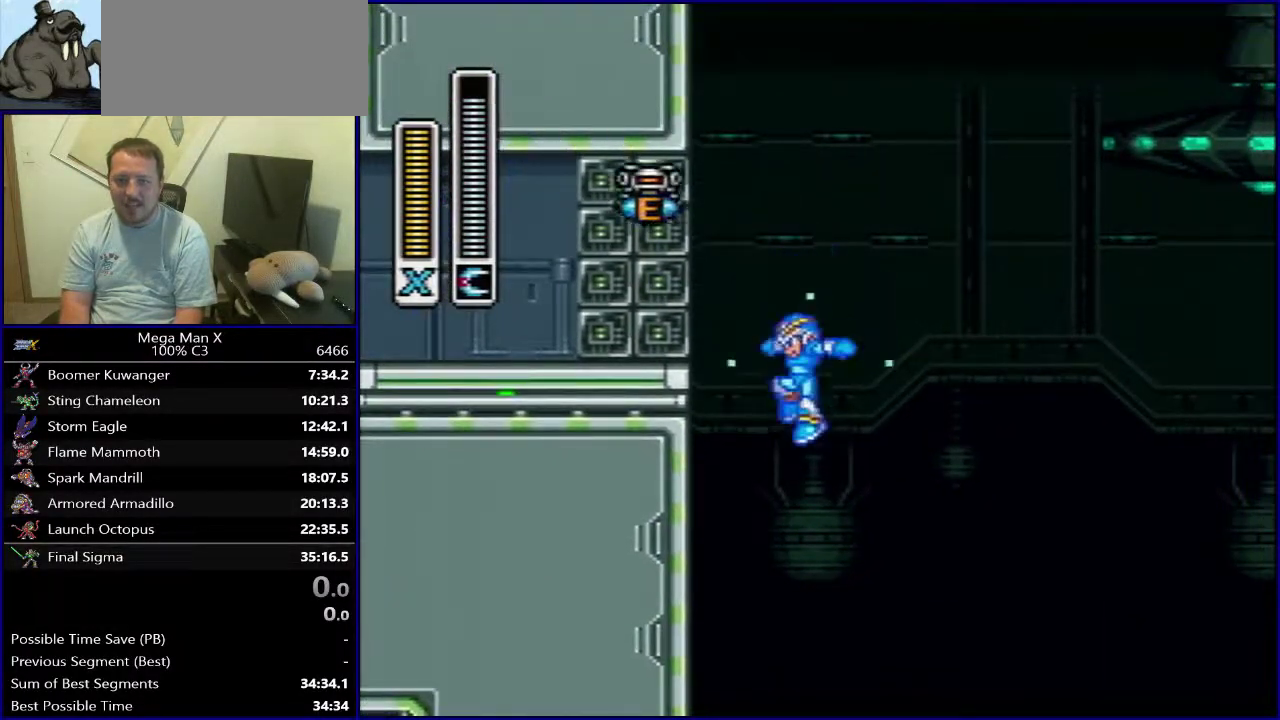
{"dt_ms": 300, "buttons": ["Y"], "events": []}
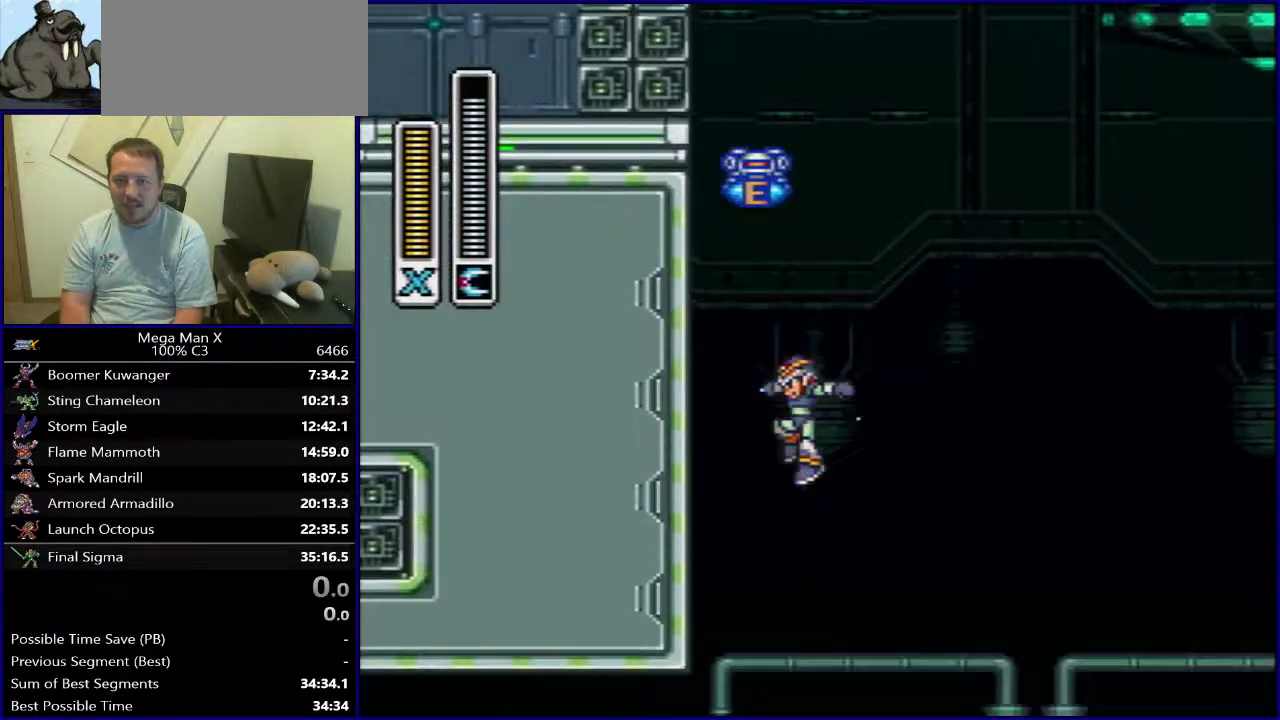
{"dt_ms": 500, "buttons": ["Y"], "events": []}
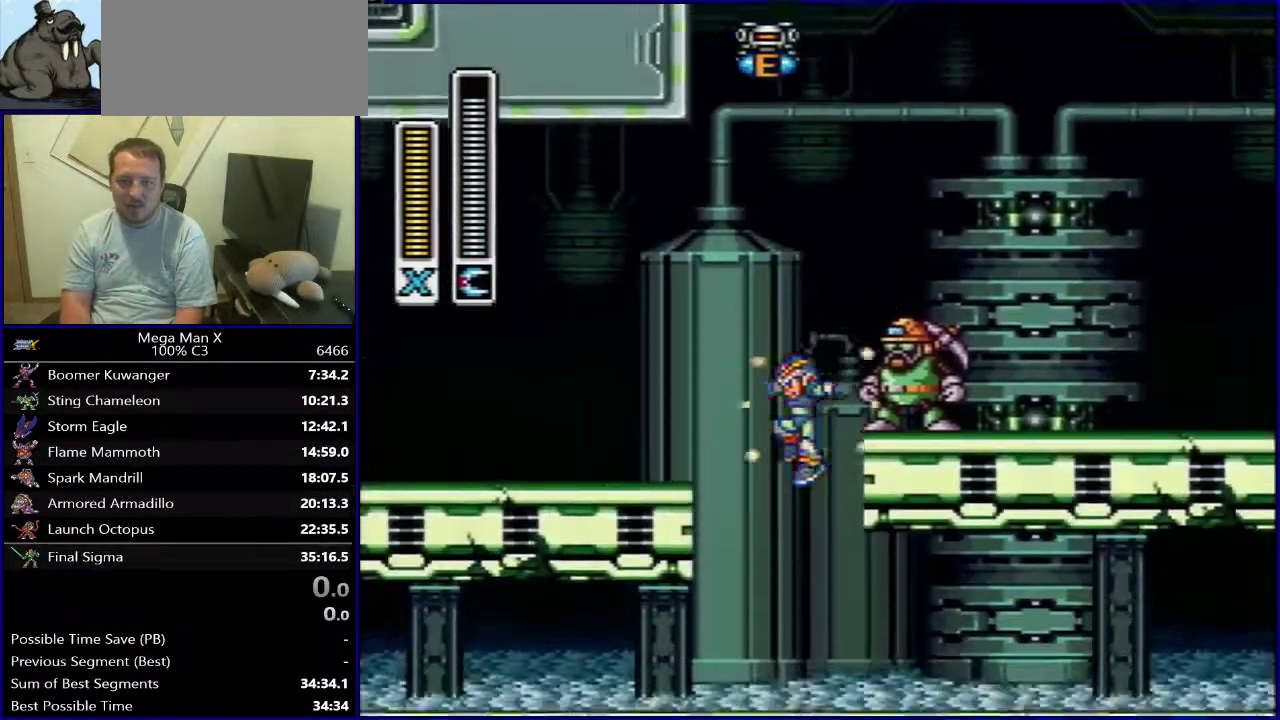
{"dt_ms": 500, "buttons": ["Y"], "events": []}
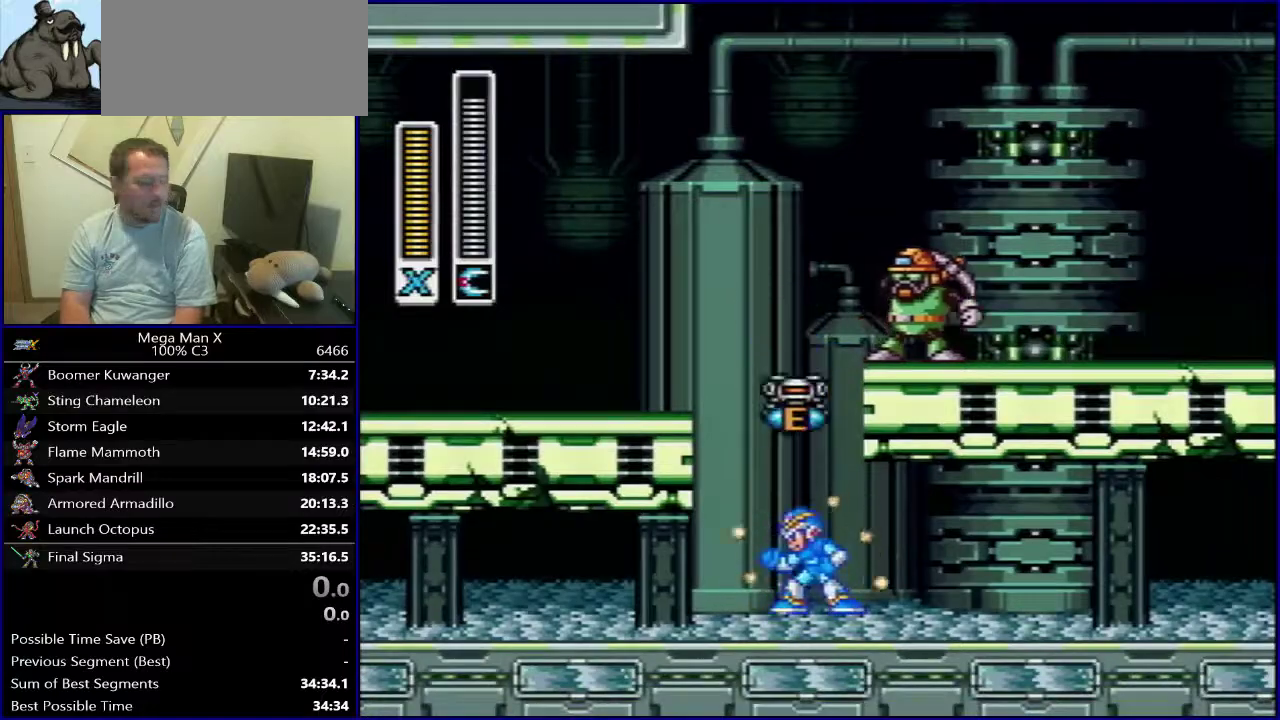
{"dt_ms": 500, "buttons": ["Y"], "events": []}
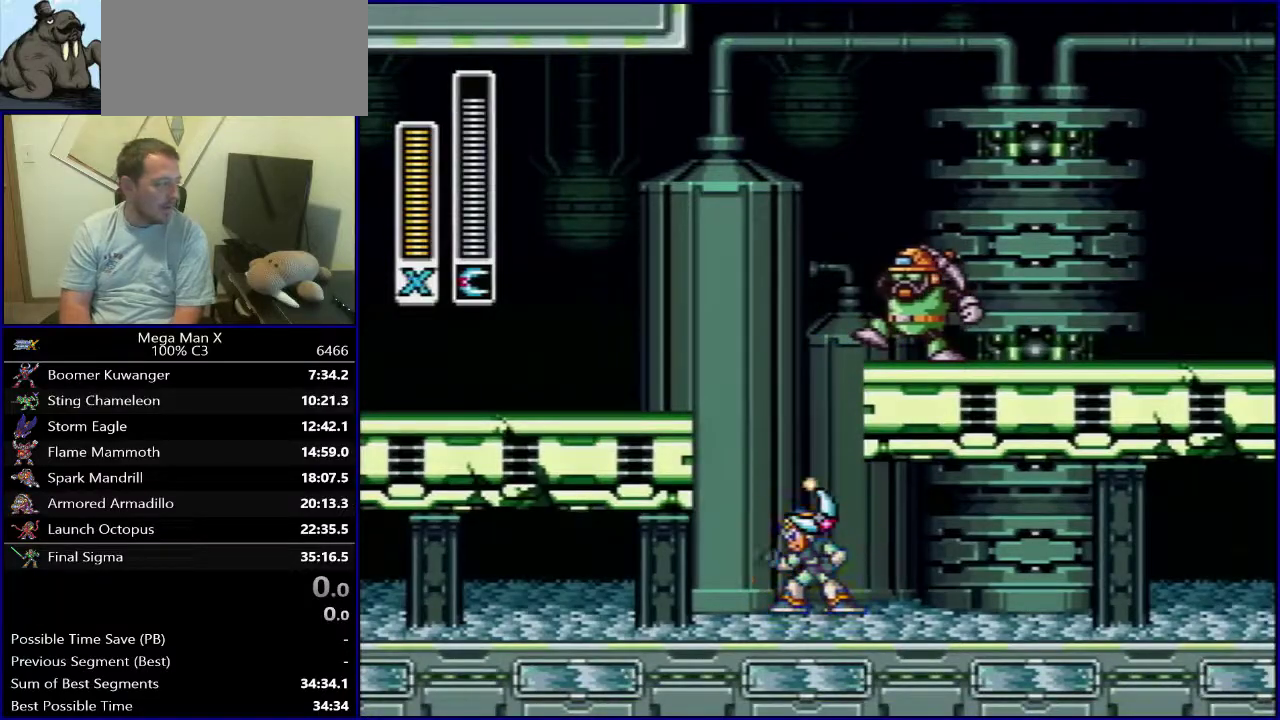
{"dt_ms": 600, "buttons": ["Y", "SELECT"], "events": [[417, "SELECT", "down"]]}
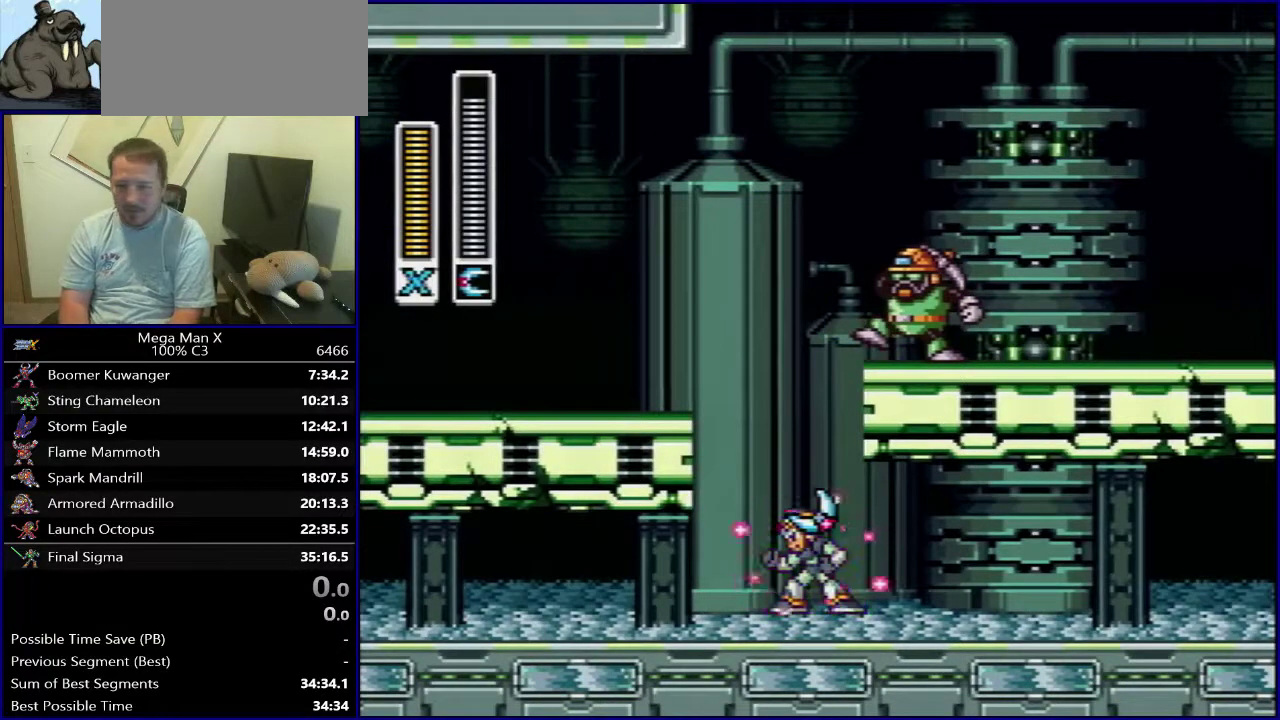
{"dt_ms": 400, "buttons": ["Y", "DPAD_RIGHT"], "events": [[67, "SELECT", "up"], [267, "DPAD_RIGHT", "down"]]}
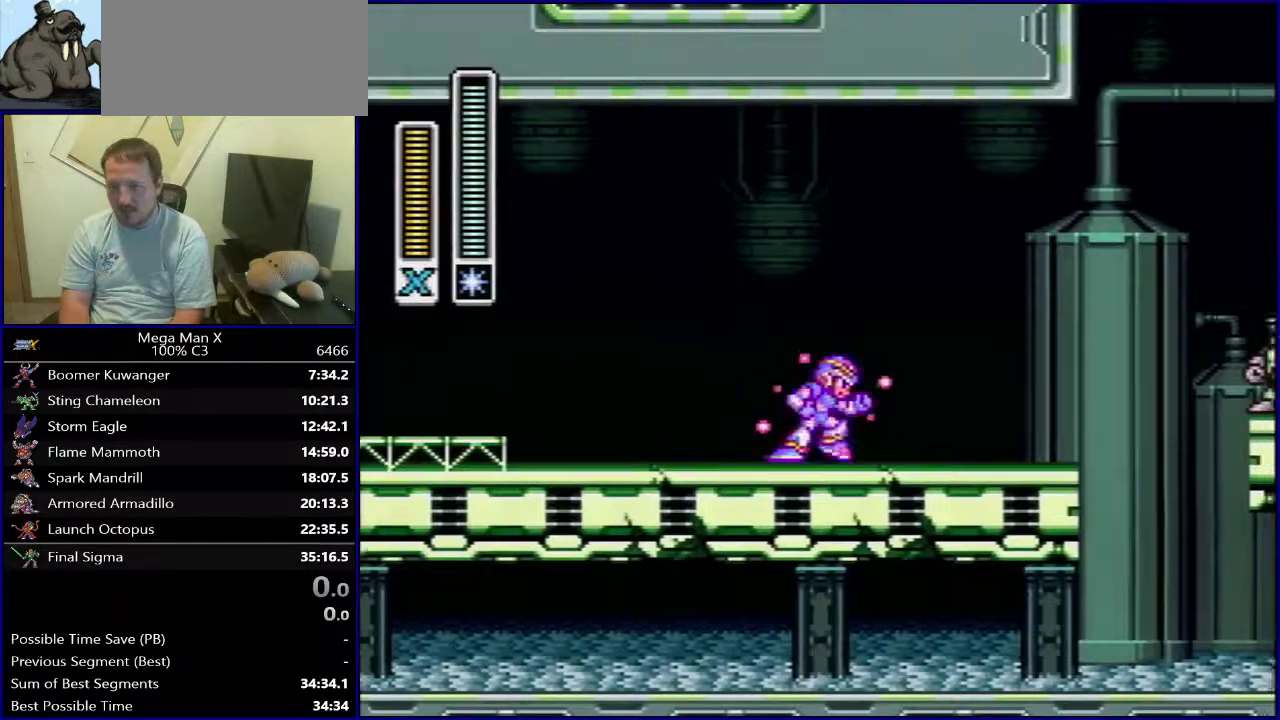
{"dt_ms": 500, "buttons": ["DPAD_RIGHT"], "events": [[433, "Y", "up"]]}
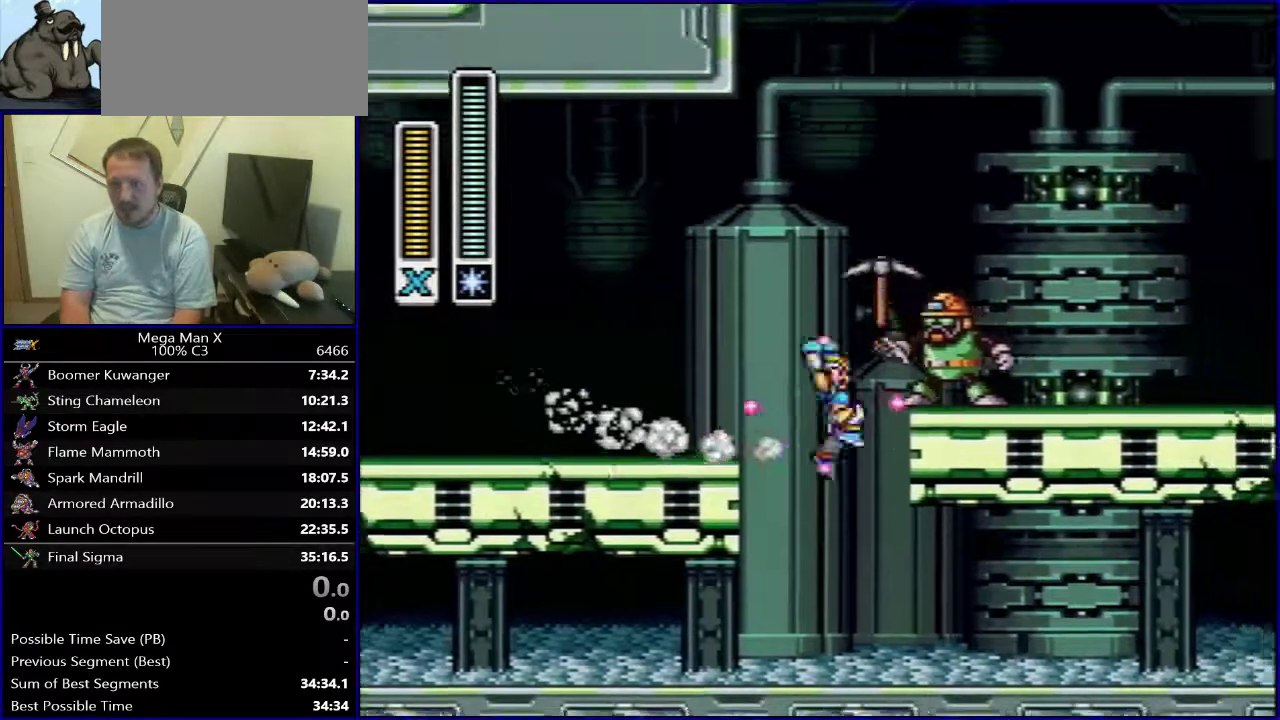
{"dt_ms": 500, "buttons": ["DPAD_RIGHT"], "events": [[33, "B", "down"], [350, "B", "up"]]}
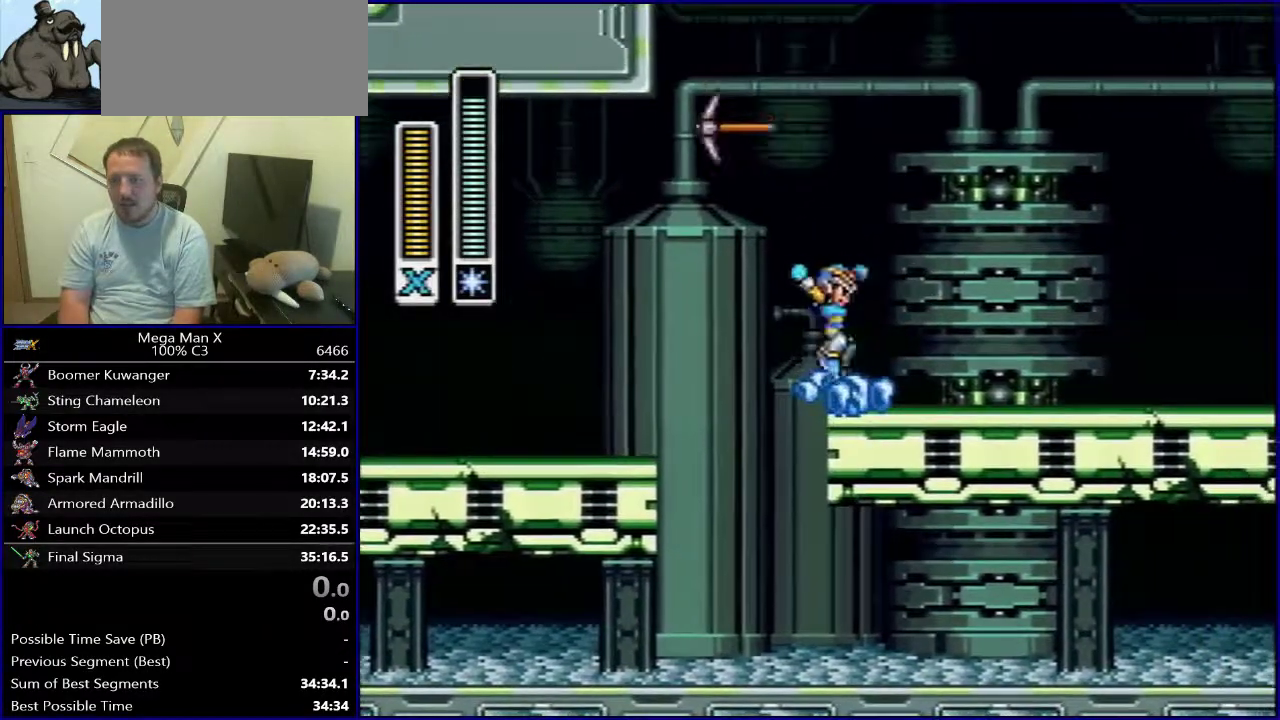
{"dt_ms": 500, "buttons": ["B", "DPAD_LEFT"], "events": [[50, "DPAD_RIGHT", "up"], [300, "DPAD_LEFT", "down"], [433, "B", "down"]]}
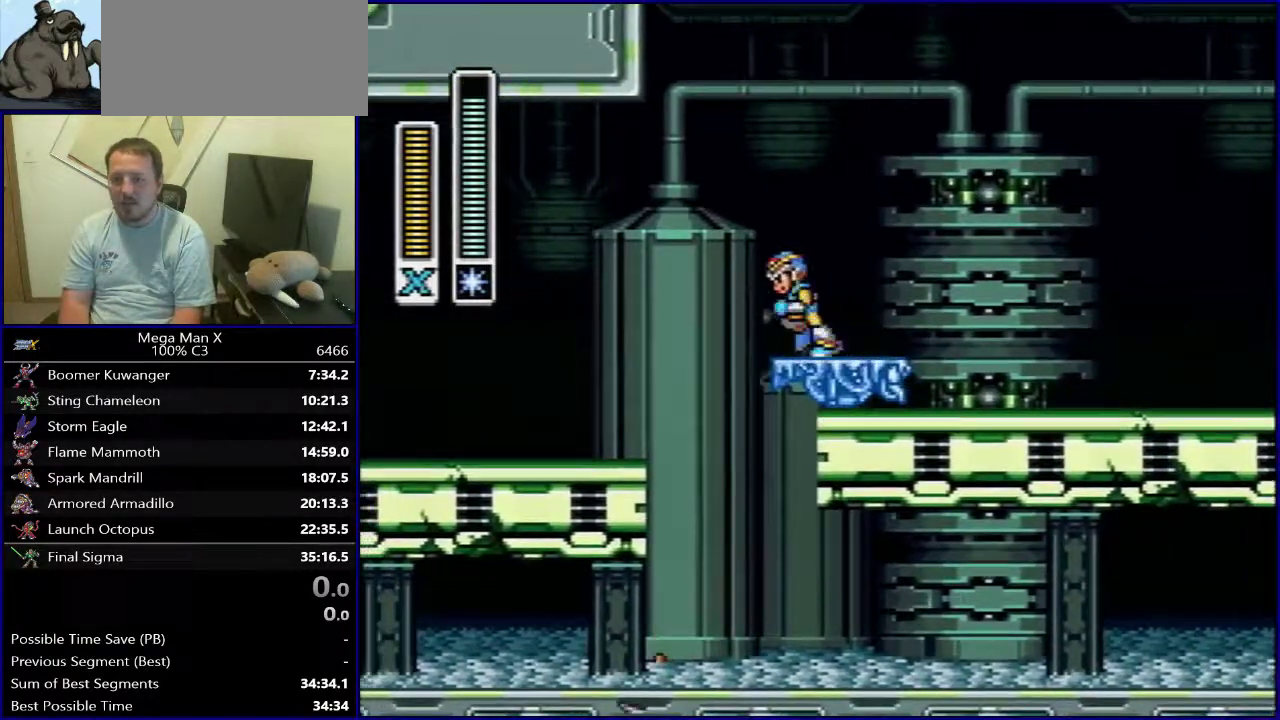
{"dt_ms": 500, "buttons": ["B", "DPAD_LEFT"], "events": [[283, "B", "up"], [333, "B", "down"]]}
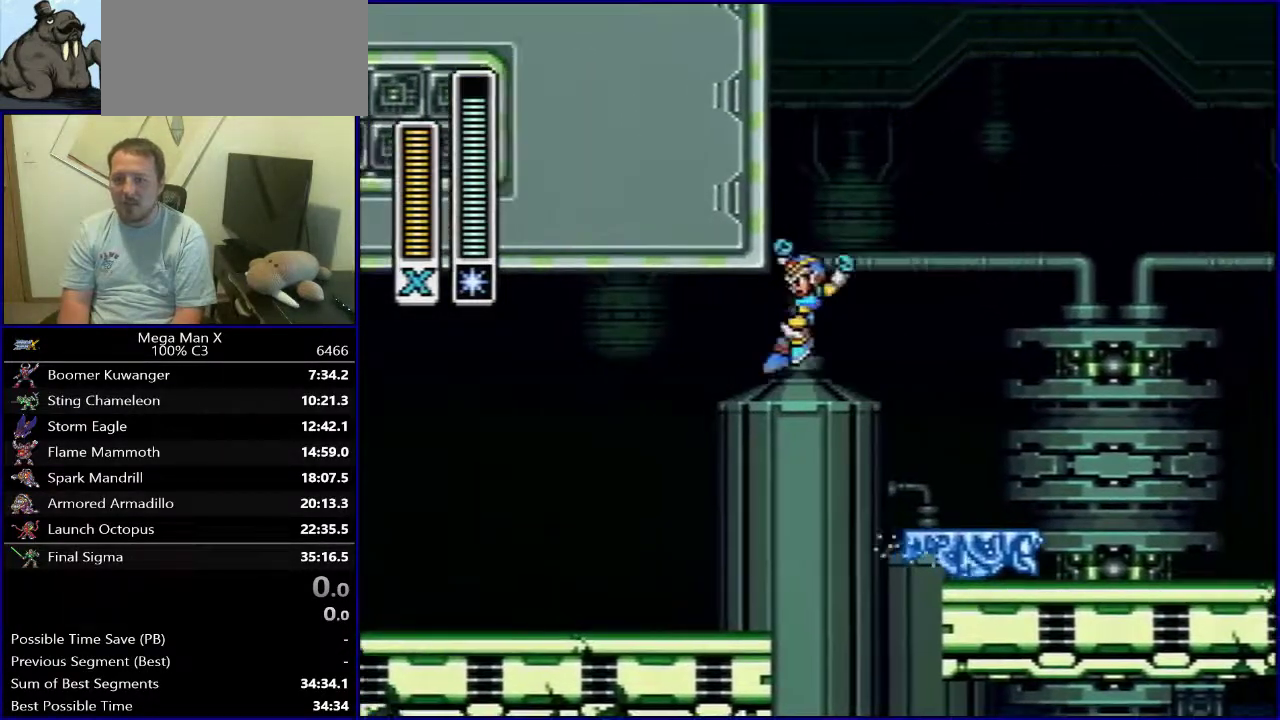
{"dt_ms": 400, "buttons": ["B", "DPAD_LEFT"], "events": [[200, "B", "up"], [250, "B", "down"]]}
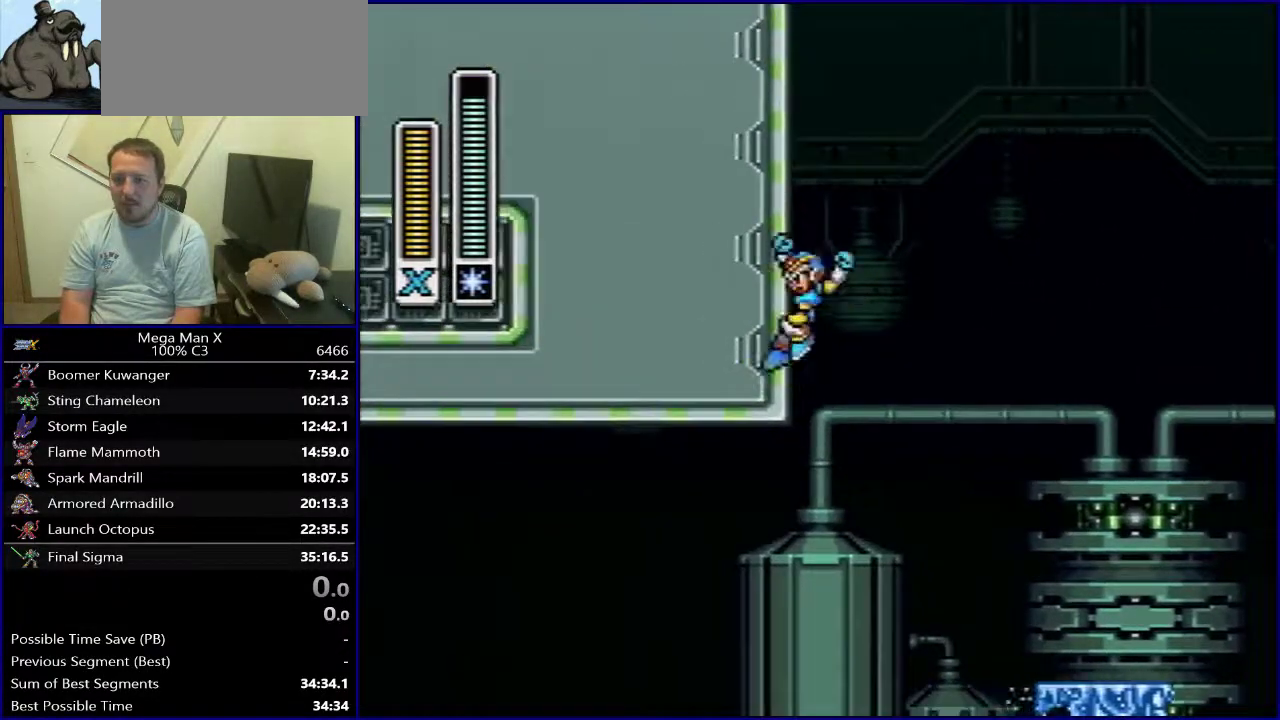
{"dt_ms": 400, "buttons": ["B", "DPAD_LEFT"], "events": [[233, "B", "up"], [300, "B", "down"]]}
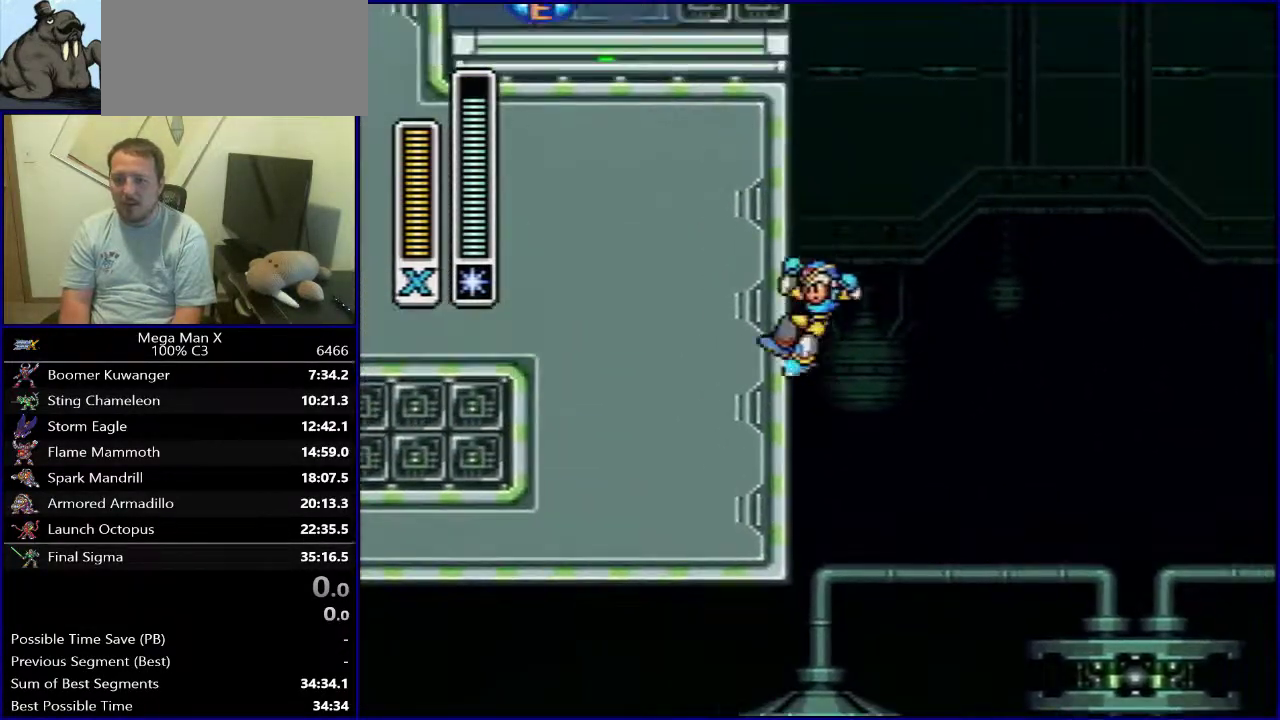
{"dt_ms": 300, "buttons": ["B"], "events": [[283, "DPAD_LEFT", "up"]]}
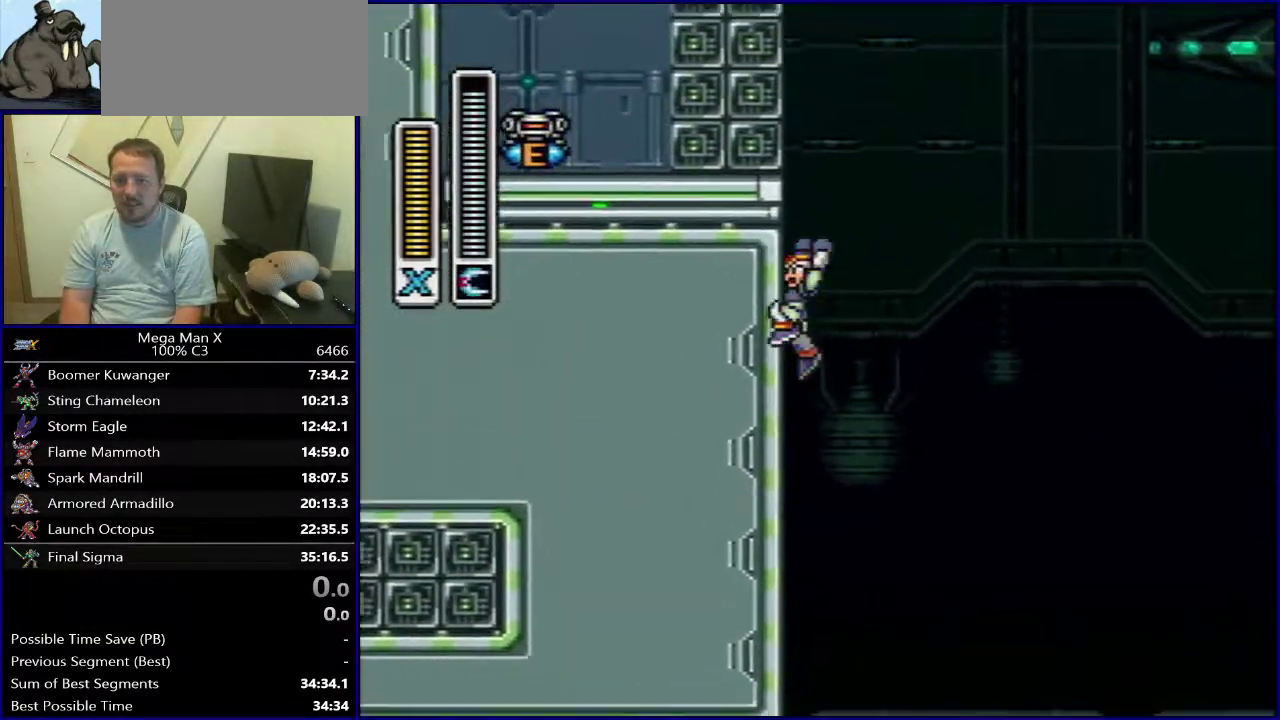
{"dt_ms": 300, "buttons": ["B", "DPAD_LEFT"], "events": [[83, "DPAD_LEFT", "down"], [150, "B", "up"], [200, "DPAD_LEFT", "up"], [267, "B", "down"], [267, "DPAD_LEFT", "down"]]}
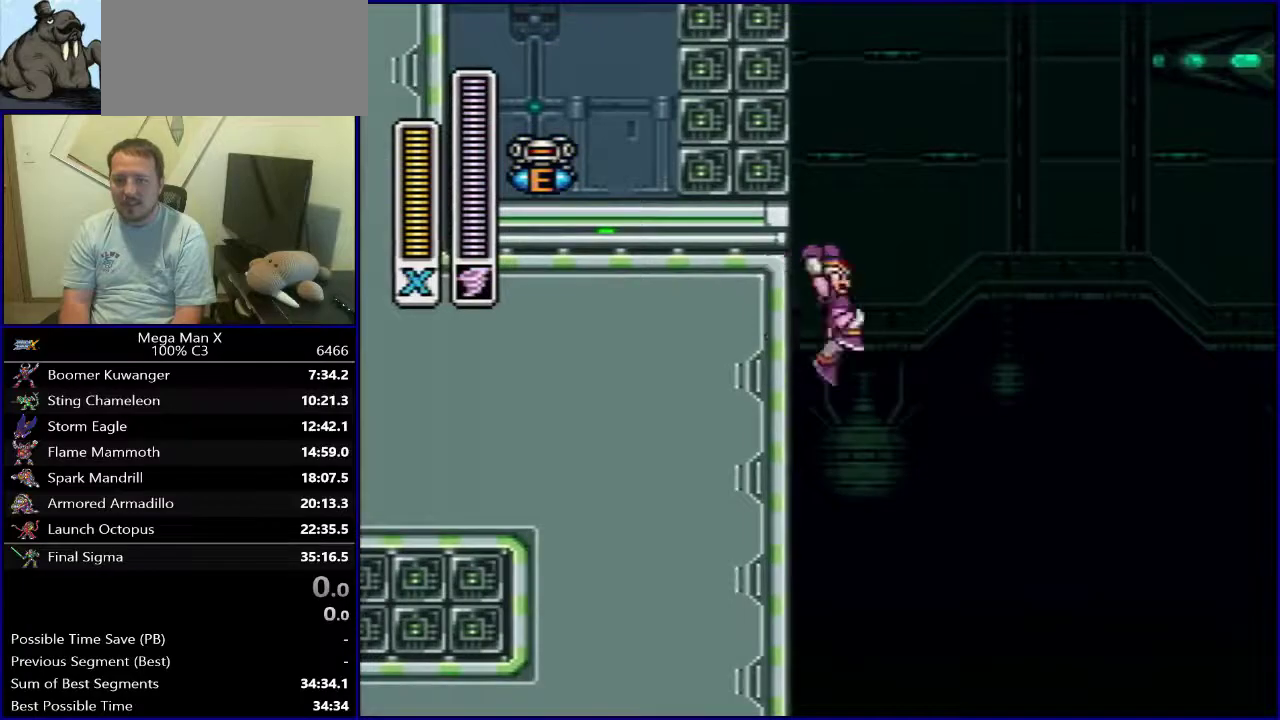
{"dt_ms": 600, "buttons": [], "events": [[117, "DPAD_LEFT", "up"], [550, "B", "up"]]}
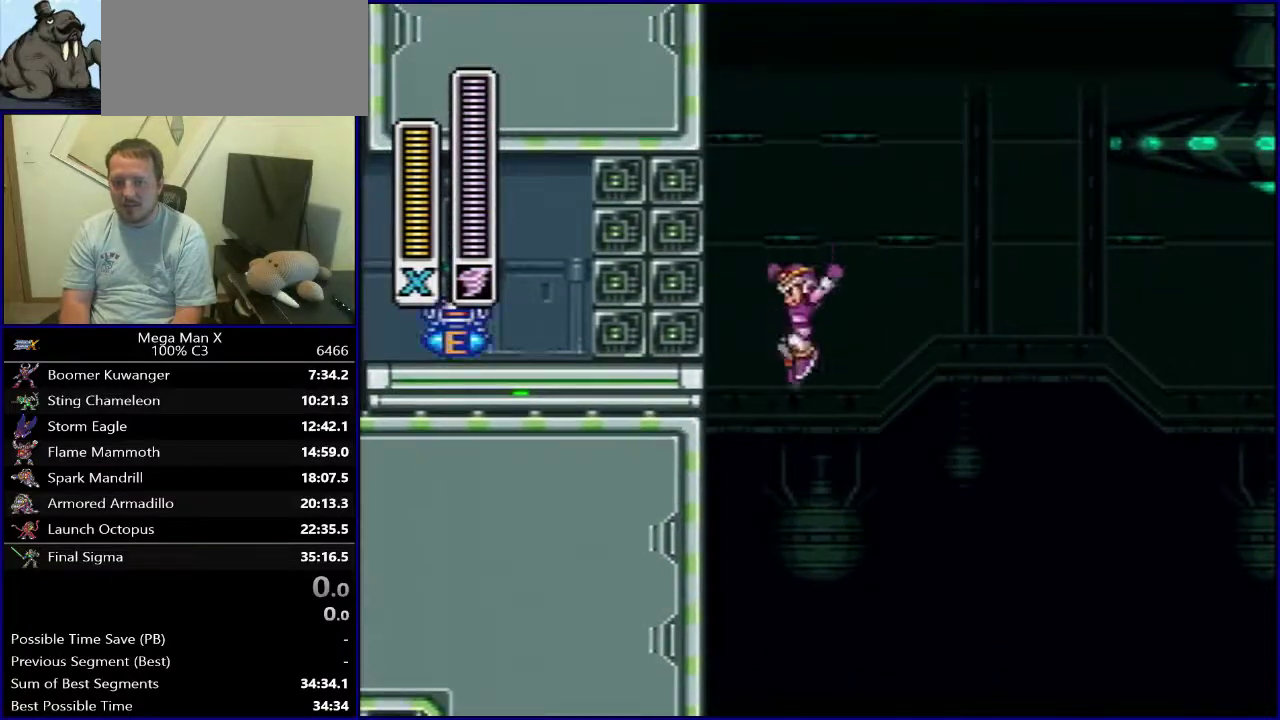
{"dt_ms": 300, "buttons": ["SELECT"], "events": [[267, "SELECT", "down"]]}
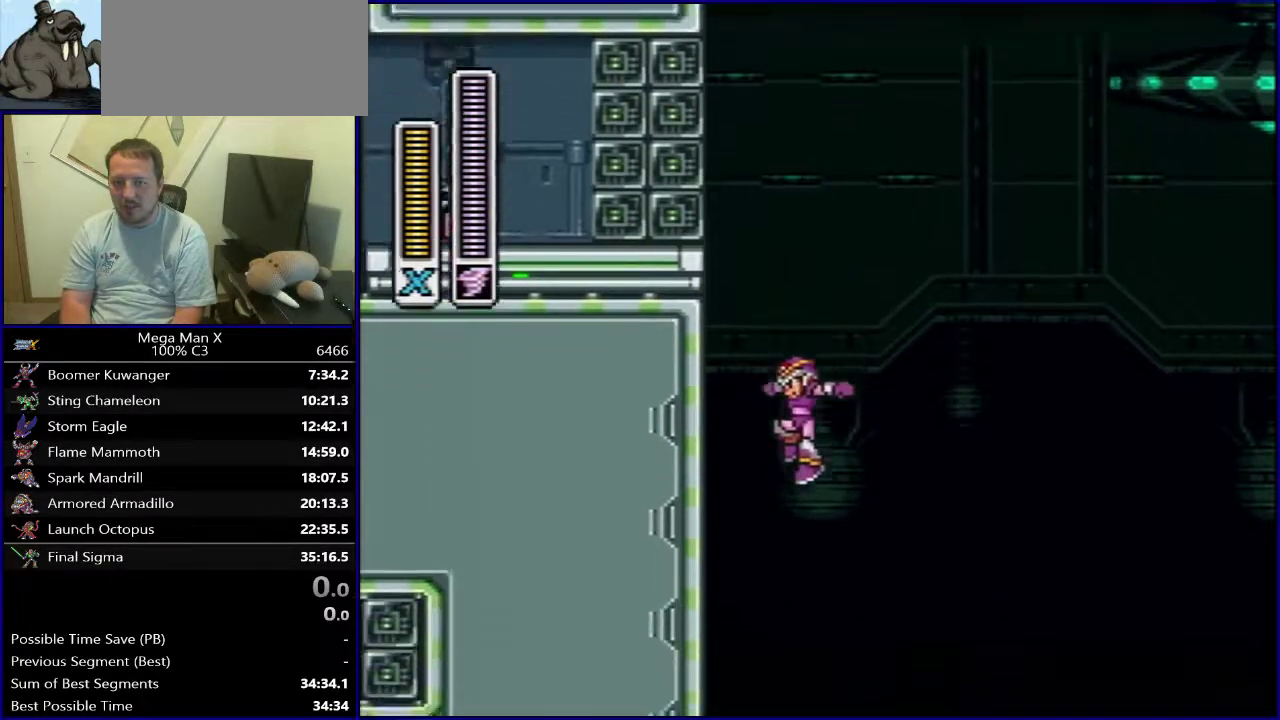
{"dt_ms": 400, "buttons": ["Y", "DPAD_RIGHT"], "events": [[100, "SELECT", "up"], [167, "Y", "down"], [350, "DPAD_RIGHT", "down"]]}
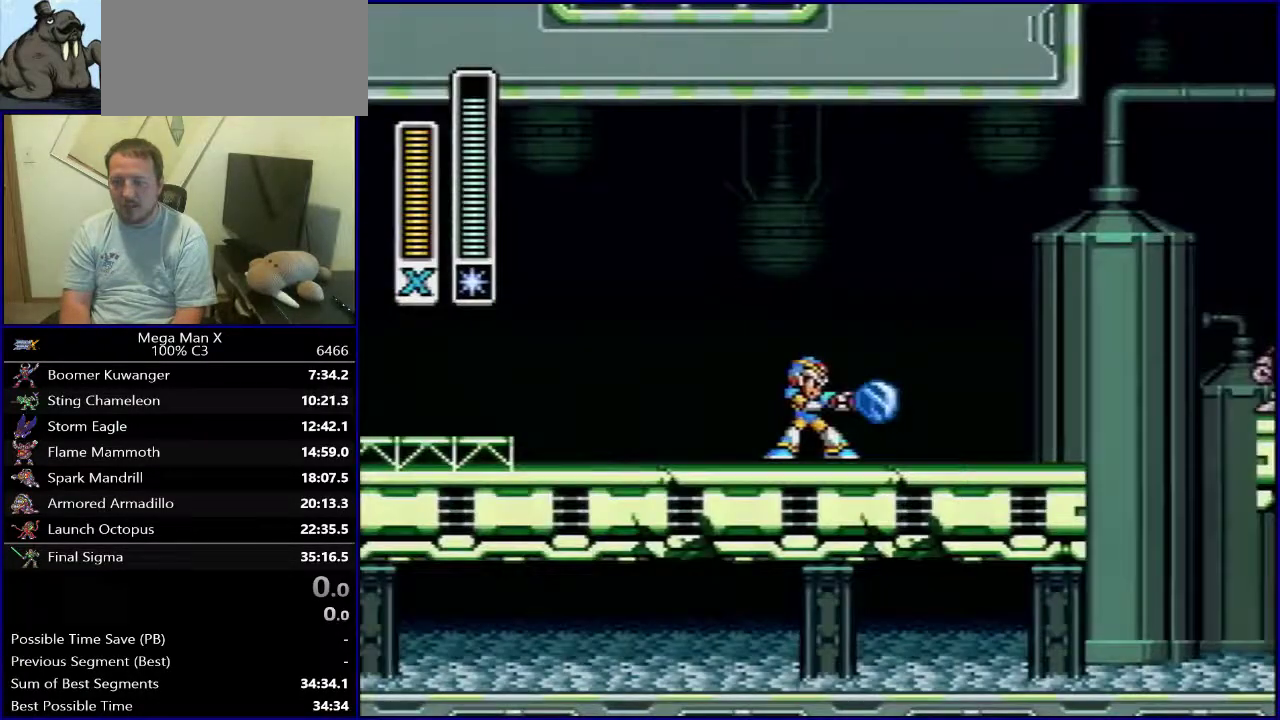
{"dt_ms": 500, "buttons": ["Y", "DPAD_RIGHT"], "events": [[67, "DPAD_RIGHT", "up"], [167, "SELECT", "down"], [317, "SELECT", "up"], [483, "DPAD_RIGHT", "down"]]}
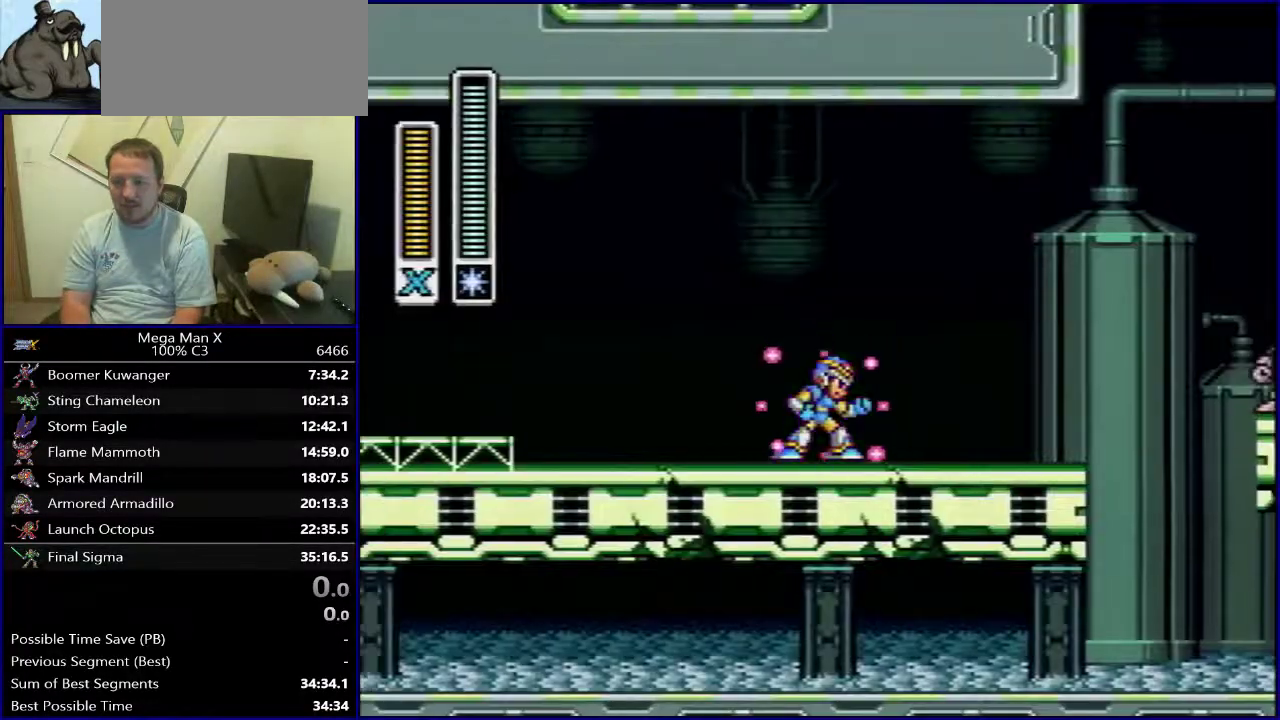
{"dt_ms": 300, "buttons": ["Y", "DPAD_RIGHT"], "events": []}
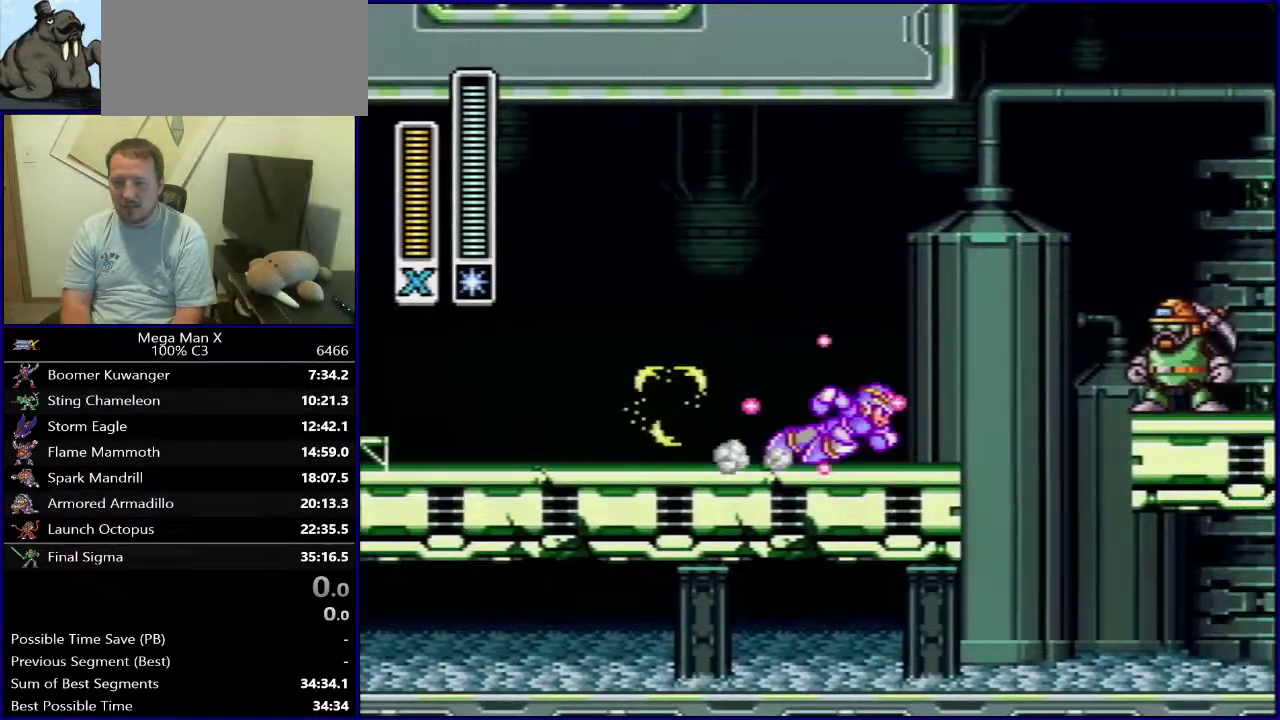
{"dt_ms": 400, "buttons": ["B", "DPAD_RIGHT"], "events": [[267, "Y", "up"], [367, "B", "down"]]}
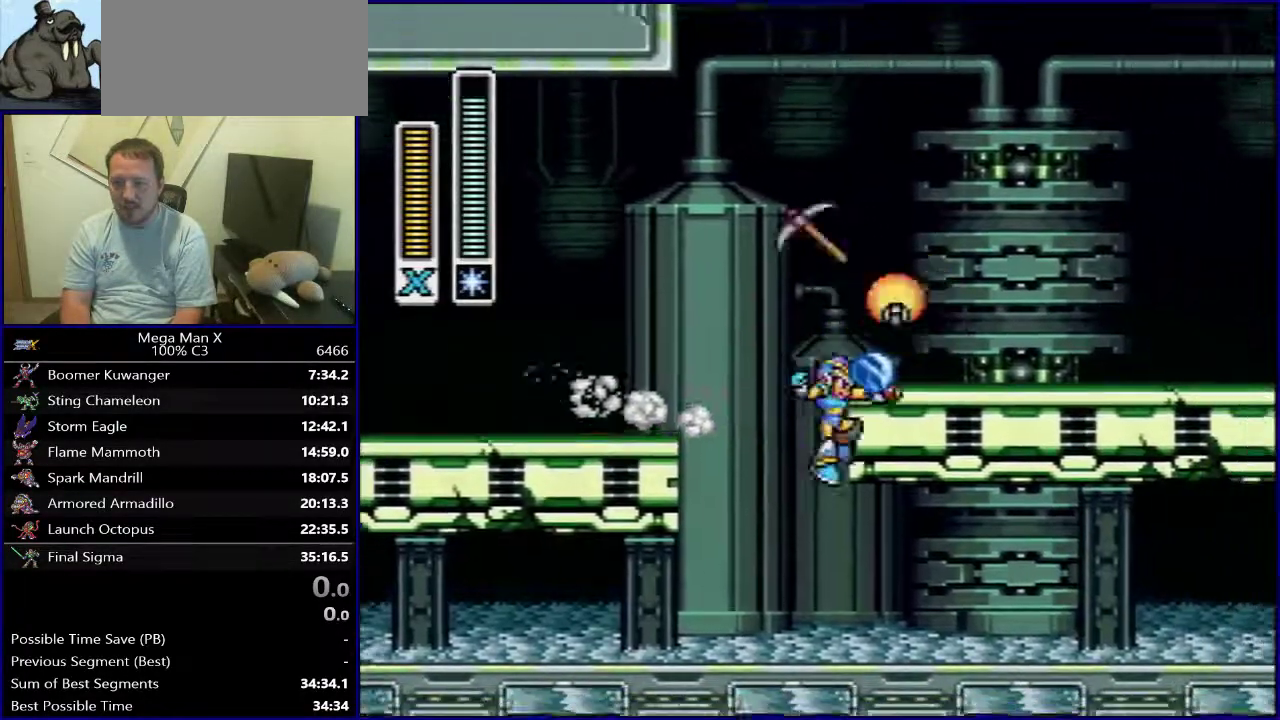
{"dt_ms": 800, "buttons": ["DPAD_LEFT"], "events": [[283, "B", "up"], [550, "DPAD_RIGHT", "up"], [783, "DPAD_LEFT", "down"]]}
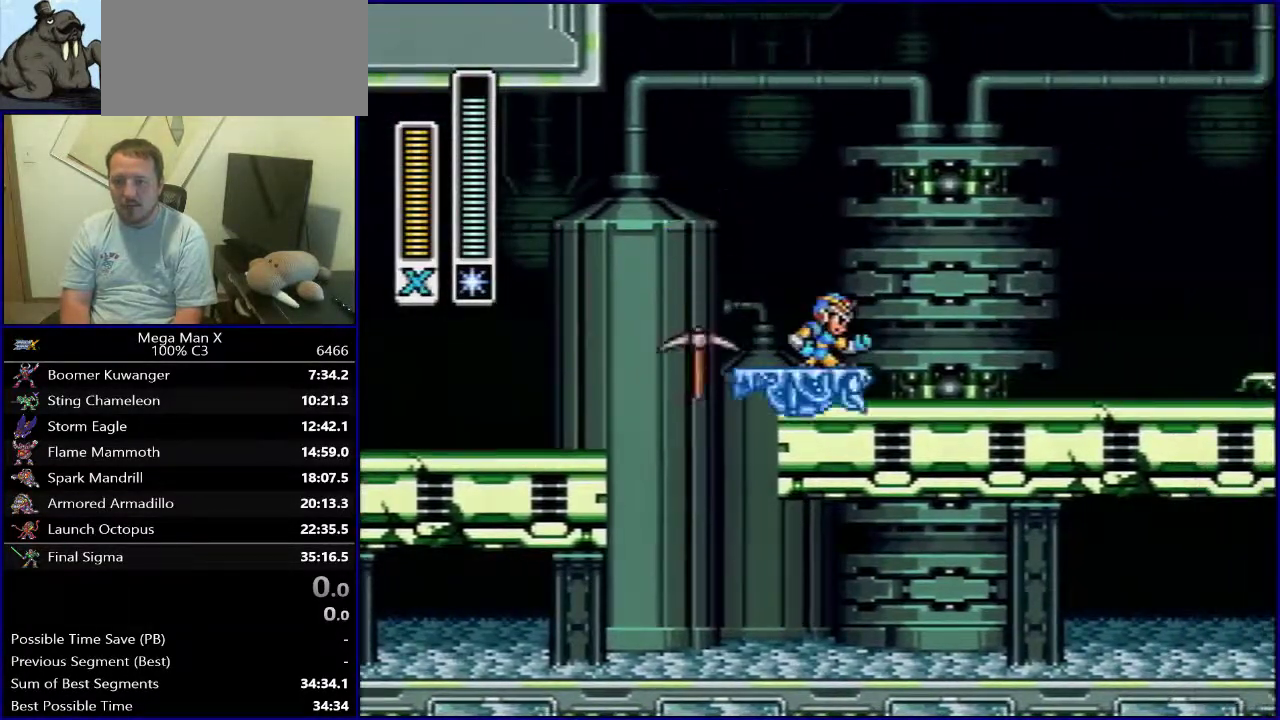
{"dt_ms": 300, "buttons": ["B", "DPAD_LEFT"], "events": [[200, "B", "down"]]}
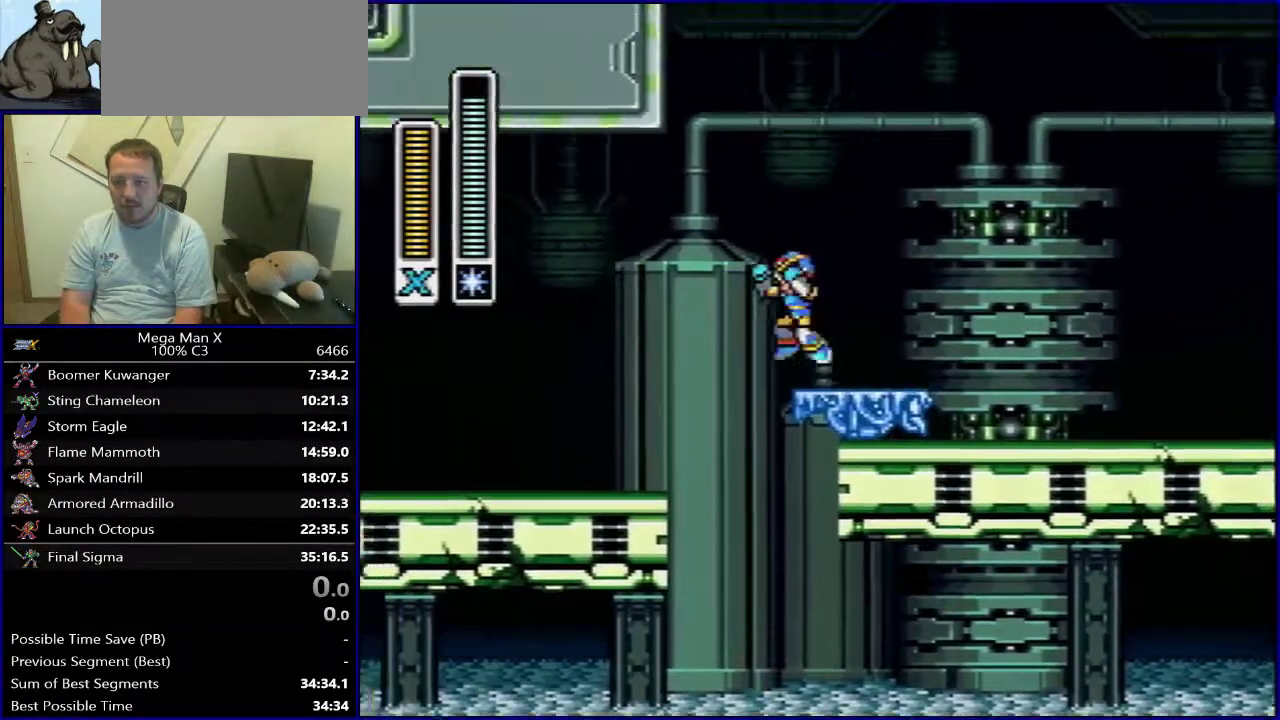
{"dt_ms": 500, "buttons": ["B", "DPAD_LEFT"], "events": [[250, "B", "up"], [300, "B", "down"]]}
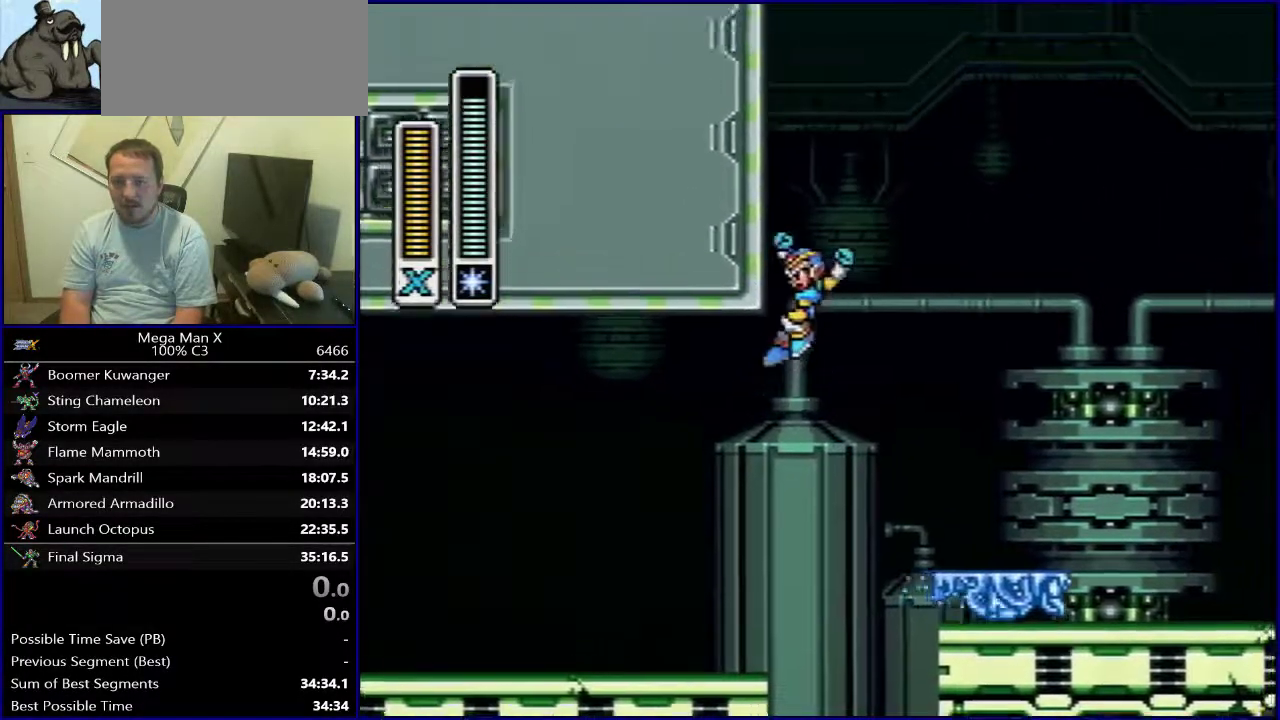
{"dt_ms": 700, "buttons": ["B"], "events": [[550, "B", "up"], [600, "B", "down"], [650, "DPAD_LEFT", "up"]]}
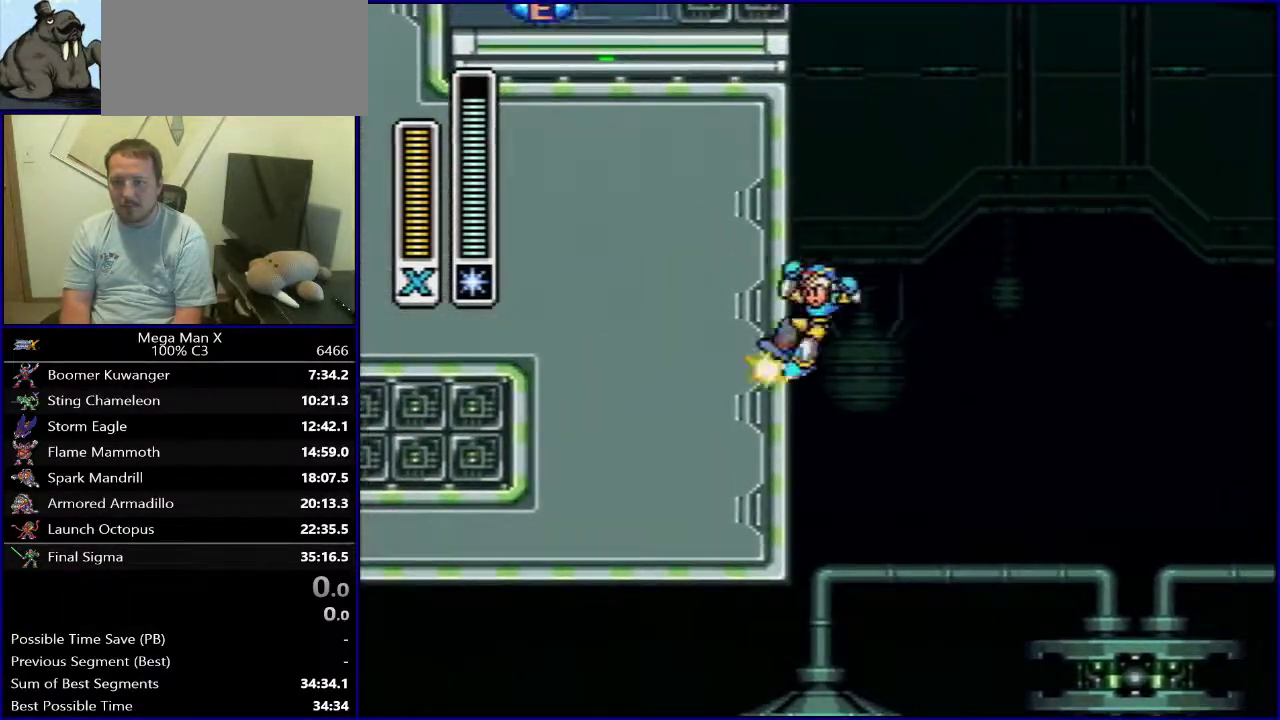
{"dt_ms": 400, "buttons": ["B", "Y"], "events": [[200, "Y", "down"], [217, "DPAD_LEFT", "down"], [300, "B", "up"], [367, "B", "down"], [383, "DPAD_LEFT", "up"]]}